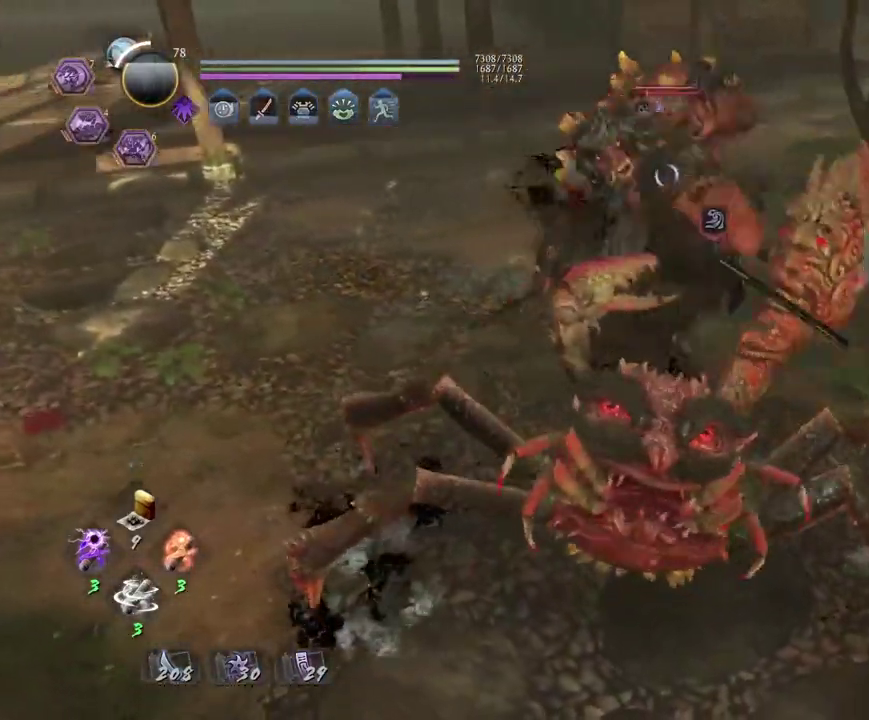
Gameplay with a controller (PlayStation layout); each line is a JSON object with the inputs held at the frame after it (dt_ms = milliseconds from this image to that frame). "events" lists button and stick changes between this image and that frame as [ms after this image, input, new state], when the widget could be followed in between. Not read: L2.
{"dt_ms": 500, "buttons": ["SQUARE", "R1"], "left_stick": "center", "right_stick": "center", "events": [[167, "R1", "down"], [183, "SQUARE", "down"], [283, "SQUARE", "up"], [300, "R1", "up"], [350, "R1", "down"], [400, "SQUARE", "down"]]}
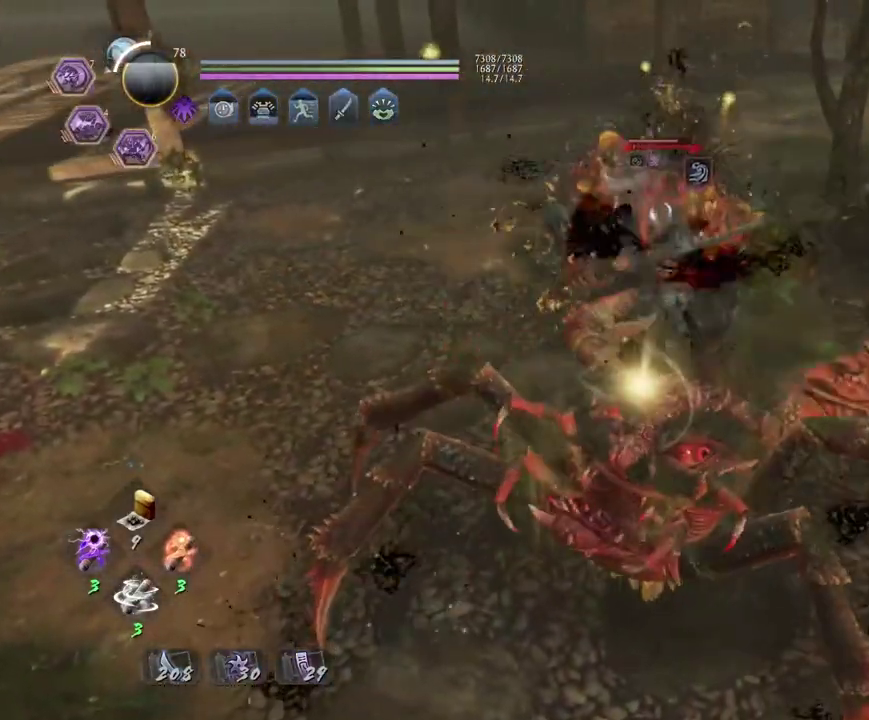
{"dt_ms": 300, "buttons": [], "left_stick": "center", "right_stick": "center", "events": [[17, "SQUARE", "up"], [100, "SQUARE", "down"], [233, "R1", "up"], [233, "SQUARE", "up"]]}
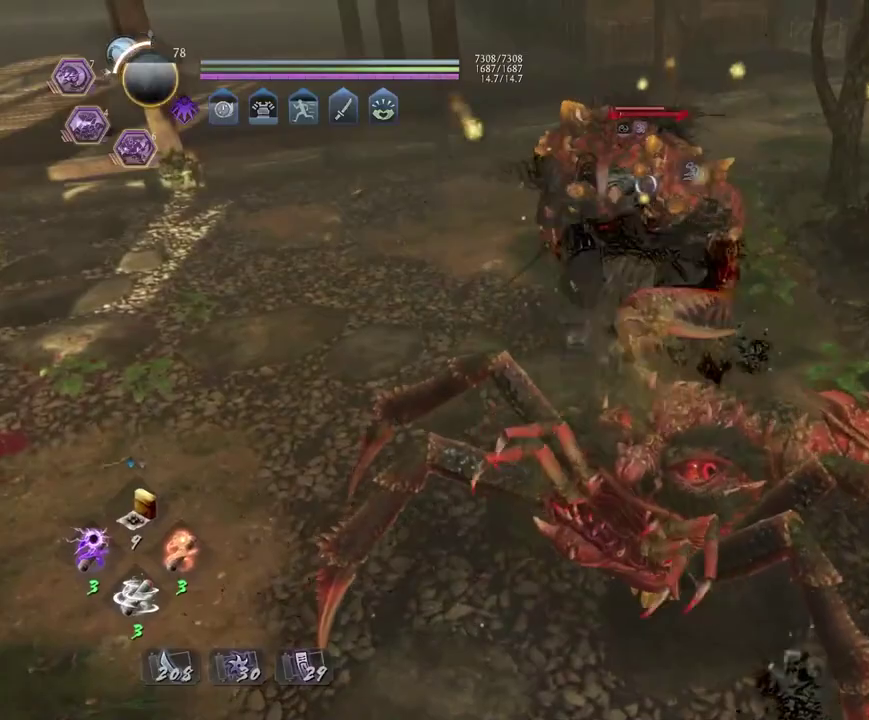
{"dt_ms": 800, "buttons": ["TRIANGLE"], "left_stick": "center", "right_stick": "center", "events": [[183, "left_stick", "up-left"], [400, "left_stick", "up"], [550, "left_stick", "up-right"], [750, "TRIANGLE", "down"], [783, "left_stick", "center"]]}
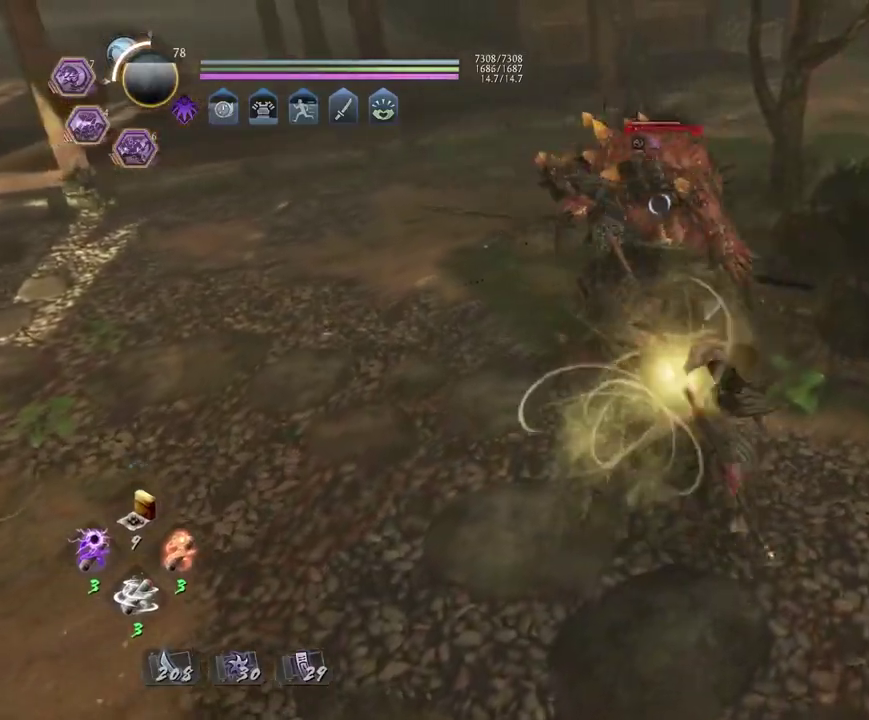
{"dt_ms": 400, "buttons": ["TRIANGLE"], "left_stick": "center", "right_stick": "center", "events": []}
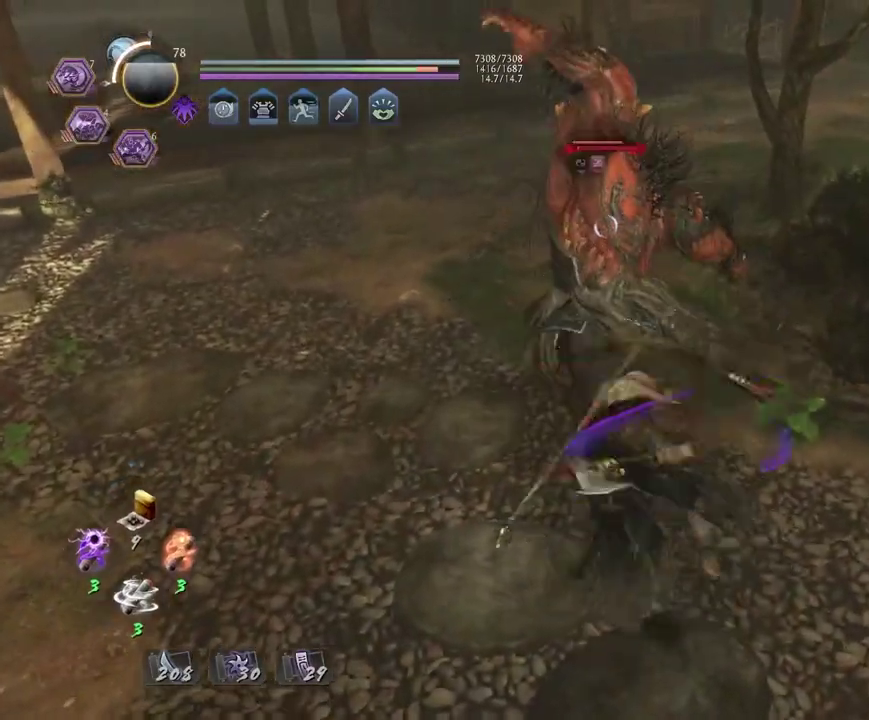
{"dt_ms": 300, "buttons": ["TRIANGLE"], "left_stick": "center", "right_stick": "center", "events": []}
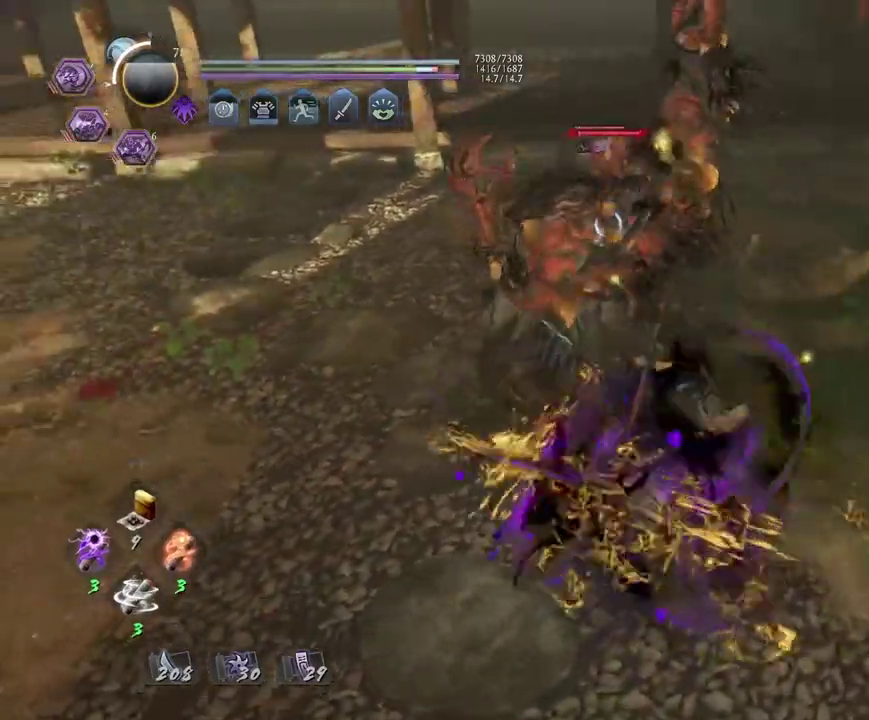
{"dt_ms": 800, "buttons": ["TRIANGLE"], "left_stick": "center", "right_stick": "center", "events": []}
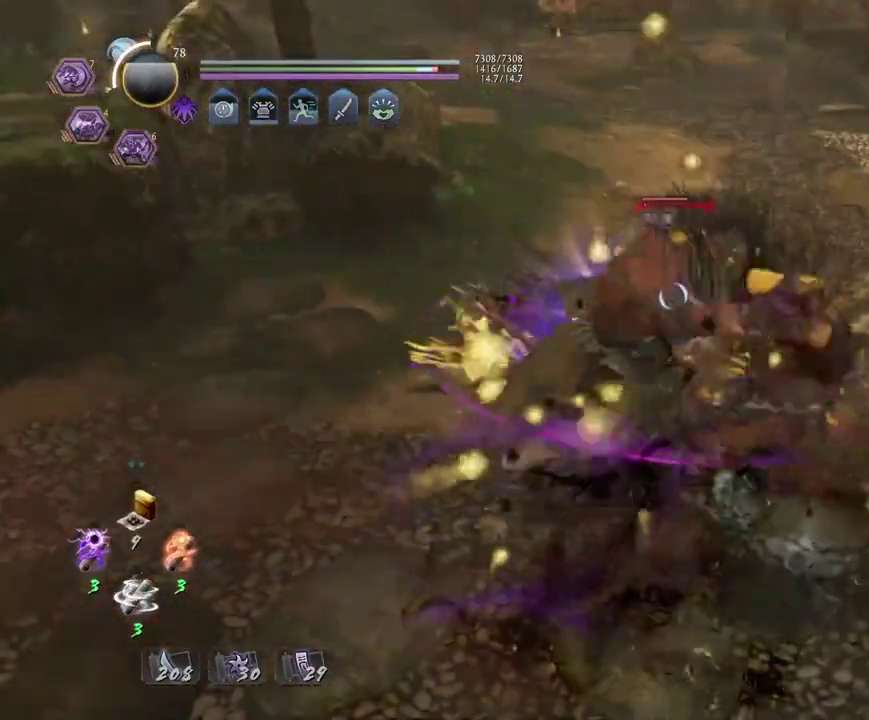
{"dt_ms": 400, "buttons": [], "left_stick": "center", "right_stick": "center", "events": [[50, "TRIANGLE", "up"]]}
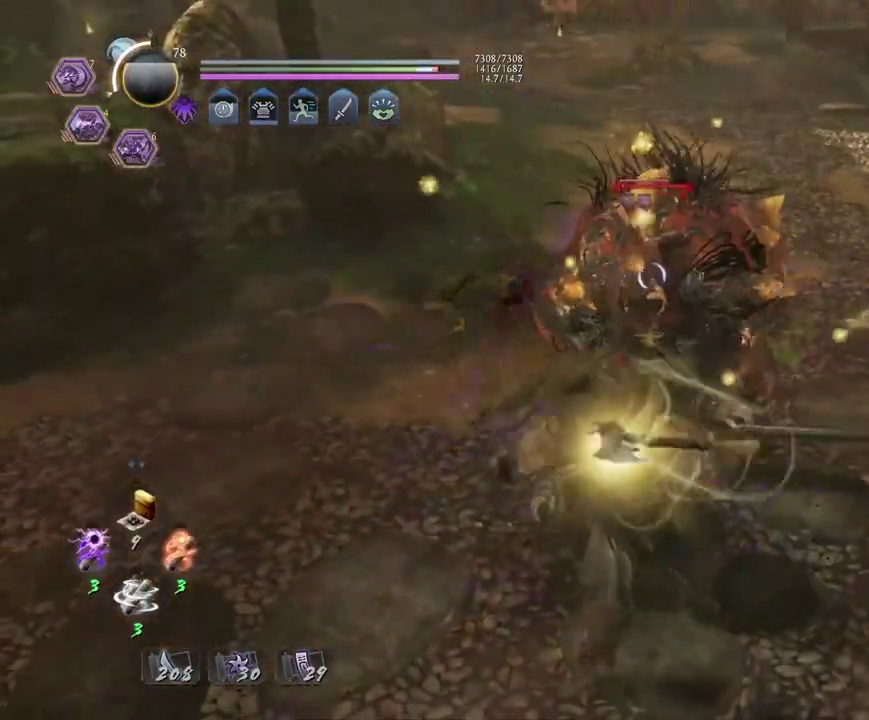
{"dt_ms": 400, "buttons": ["R1"], "left_stick": "center", "right_stick": "center", "events": [[183, "R1", "down"], [267, "DPAD_RIGHT", "down"], [383, "DPAD_RIGHT", "up"]]}
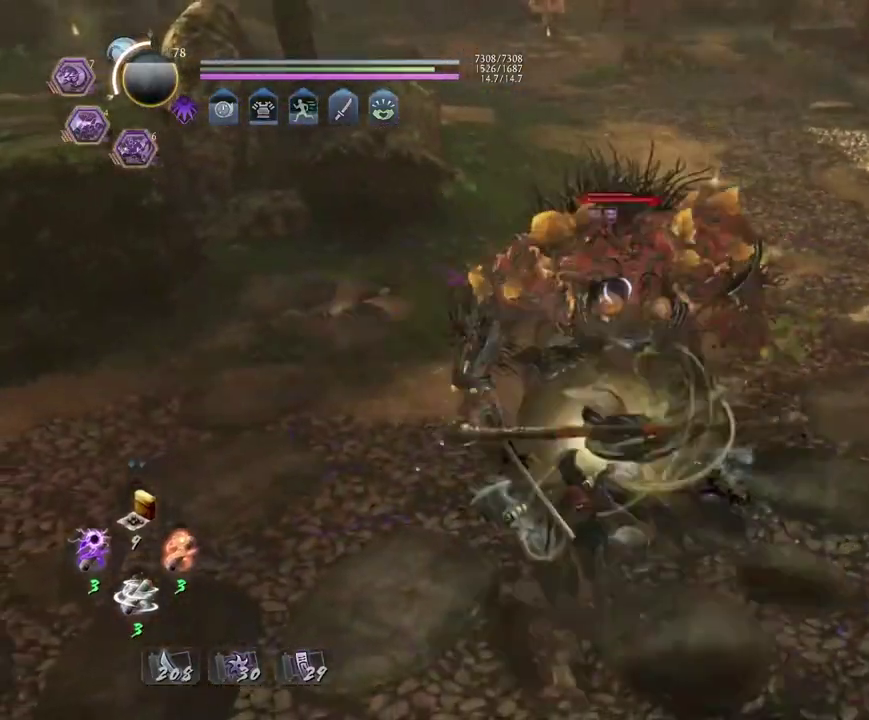
{"dt_ms": 700, "buttons": ["CROSS"], "left_stick": "up-right", "right_stick": "center", "events": [[100, "DPAD_RIGHT", "down"], [217, "DPAD_RIGHT", "up"], [233, "R1", "up"], [333, "R1", "down"], [367, "CROSS", "down"], [500, "CROSS", "up"], [583, "CROSS", "down"], [683, "left_stick", "up-right"], [700, "R1", "up"]]}
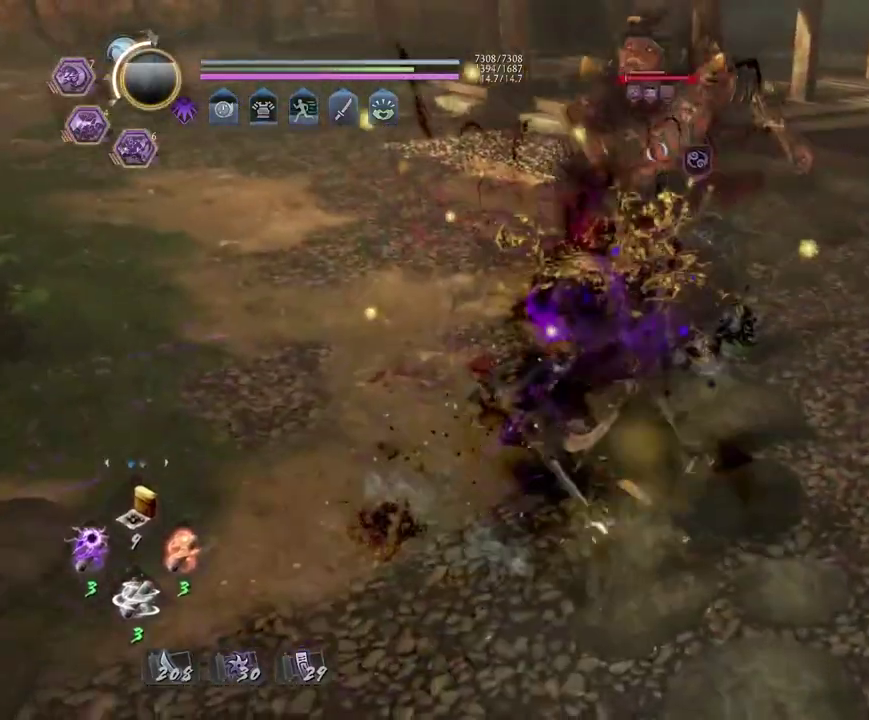
{"dt_ms": 400, "buttons": [], "left_stick": "up-right", "right_stick": "center", "events": [[17, "CROSS", "up"]]}
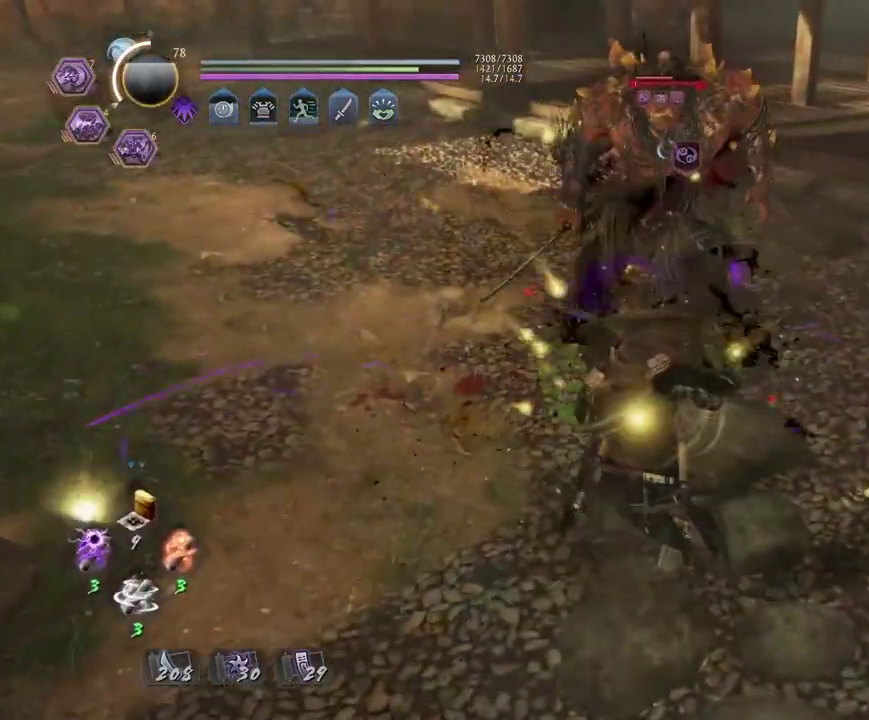
{"dt_ms": 400, "buttons": ["SQUARE"], "left_stick": "center", "right_stick": "center", "events": [[200, "CROSS", "down"], [283, "CROSS", "up"], [333, "left_stick", "center"], [400, "SQUARE", "down"]]}
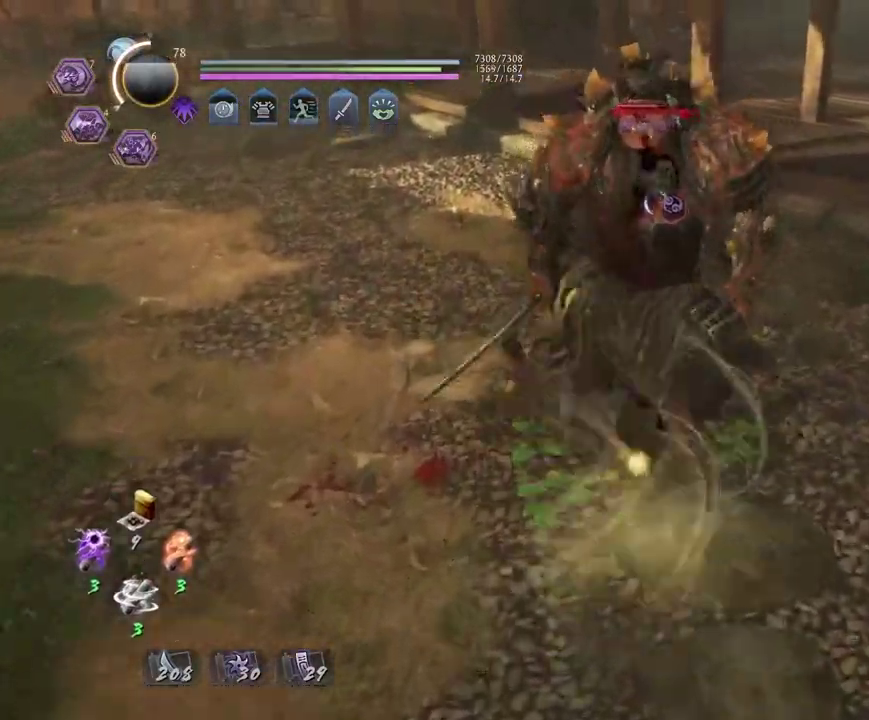
{"dt_ms": 800, "buttons": ["TRIANGLE"], "left_stick": "center", "right_stick": "center", "events": [[83, "SQUARE", "up"], [167, "SQUARE", "down"], [233, "SQUARE", "up"], [300, "SQUARE", "down"], [367, "SQUARE", "up"], [633, "TRIANGLE", "down"]]}
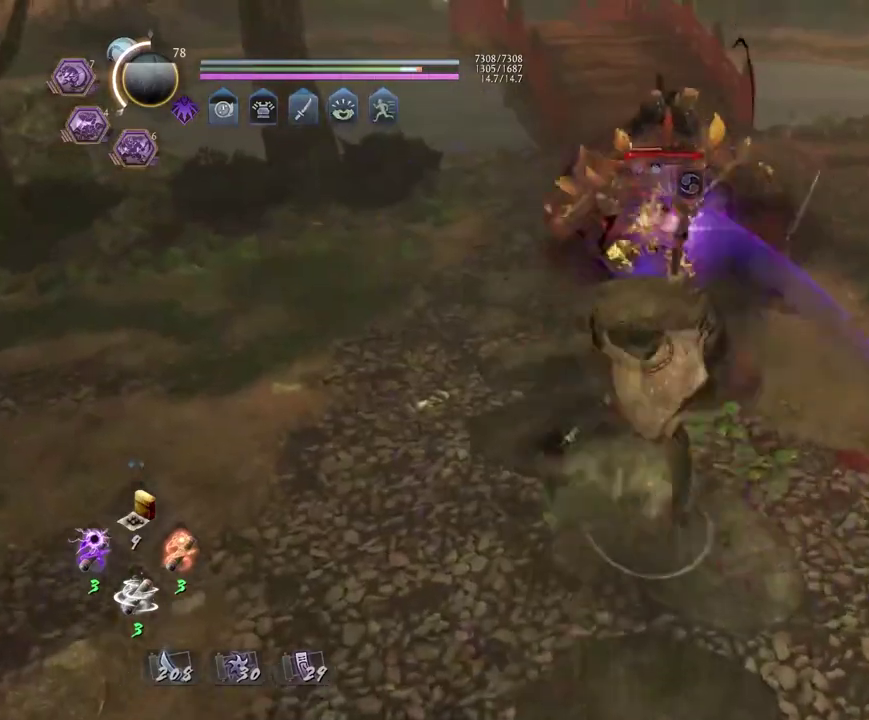
{"dt_ms": 300, "buttons": ["TRIANGLE"], "left_stick": "center", "right_stick": "center", "events": []}
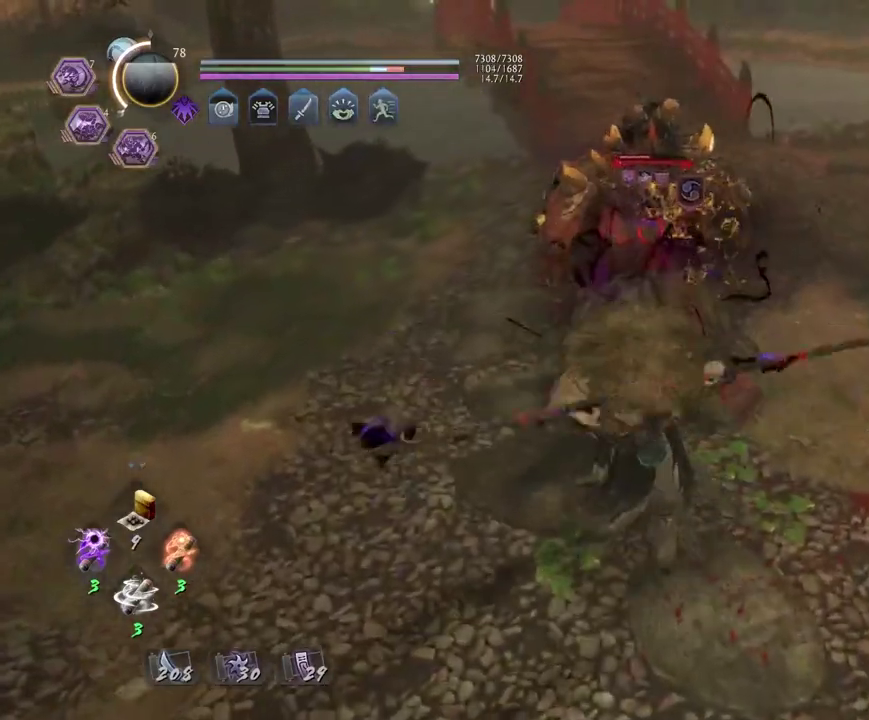
{"dt_ms": 400, "buttons": ["TRIANGLE"], "left_stick": "center", "right_stick": "center", "events": []}
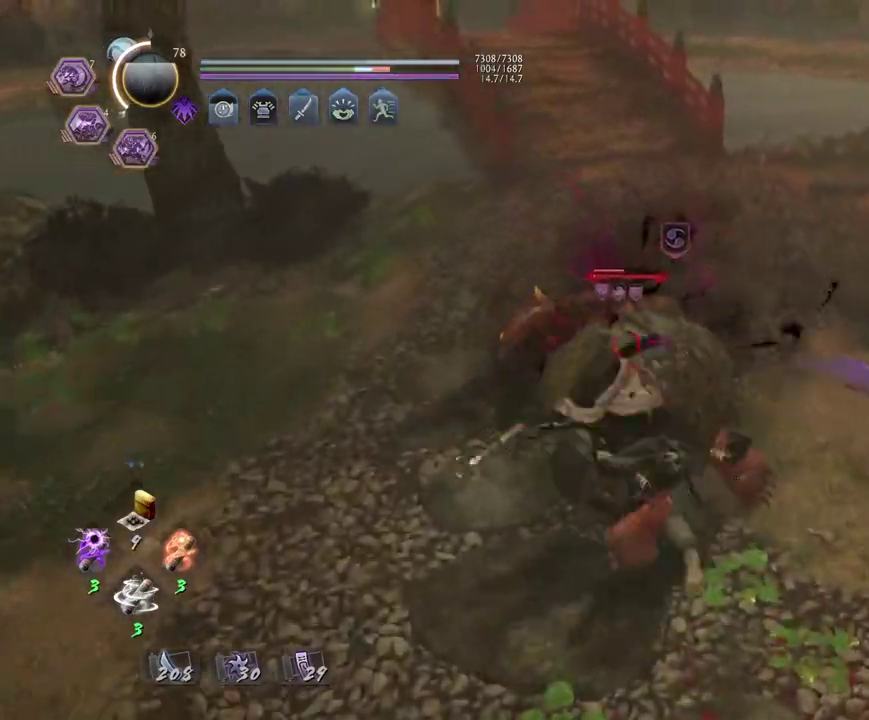
{"dt_ms": 700, "buttons": ["TRIANGLE", "R2"], "left_stick": "center", "right_stick": "center", "events": [[83, "TRIANGLE", "up"], [600, "R2", "down"], [633, "TRIANGLE", "down"]]}
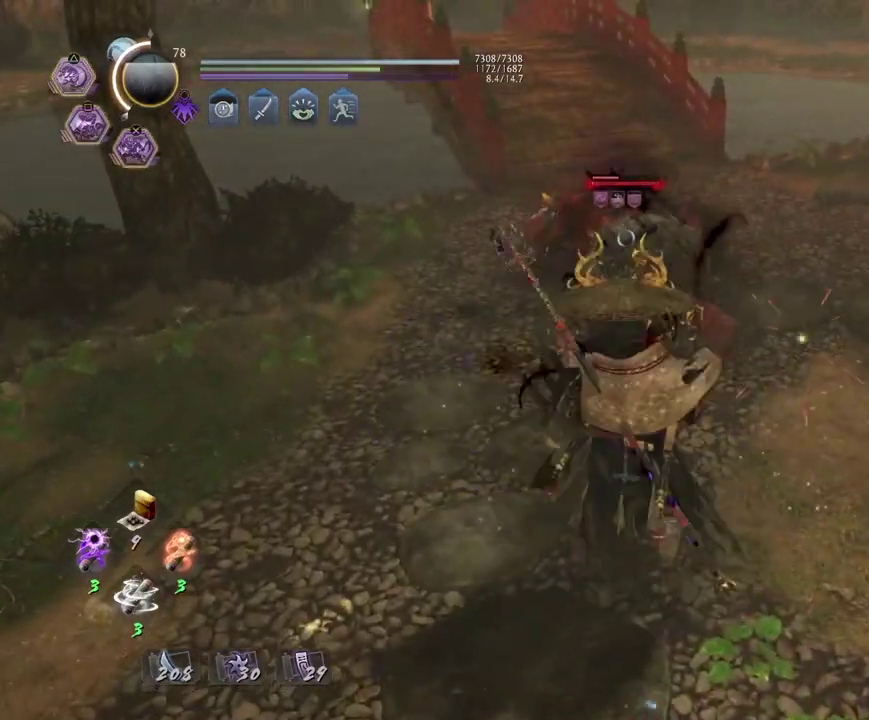
{"dt_ms": 400, "buttons": [], "left_stick": "center", "right_stick": "center", "events": [[33, "TRIANGLE", "up"], [83, "R2", "up"]]}
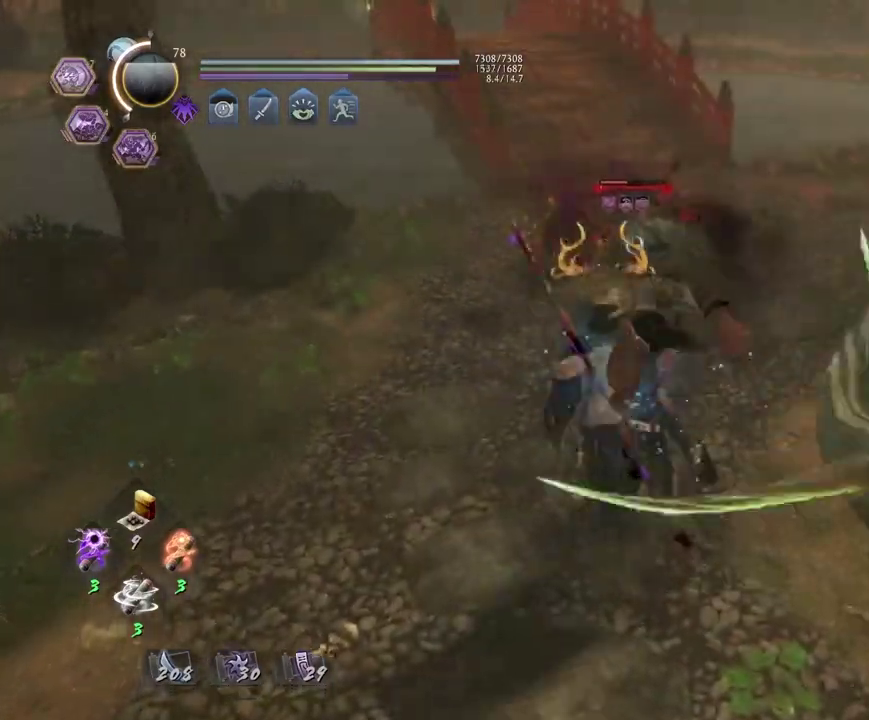
{"dt_ms": 500, "buttons": ["R1"], "left_stick": "center", "right_stick": "center", "events": [[233, "R1", "down"], [283, "SQUARE", "down"], [433, "SQUARE", "up"]]}
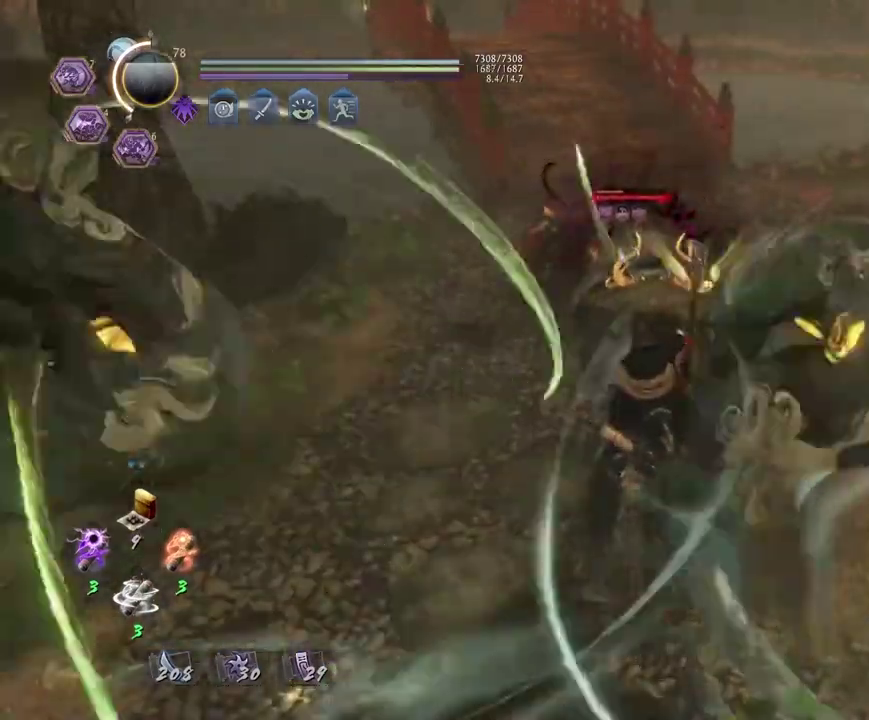
{"dt_ms": 500, "buttons": ["SQUARE"], "left_stick": "center", "right_stick": "center", "events": [[33, "TRIANGLE", "down"], [133, "TRIANGLE", "up"], [167, "R1", "up"], [283, "SQUARE", "down"]]}
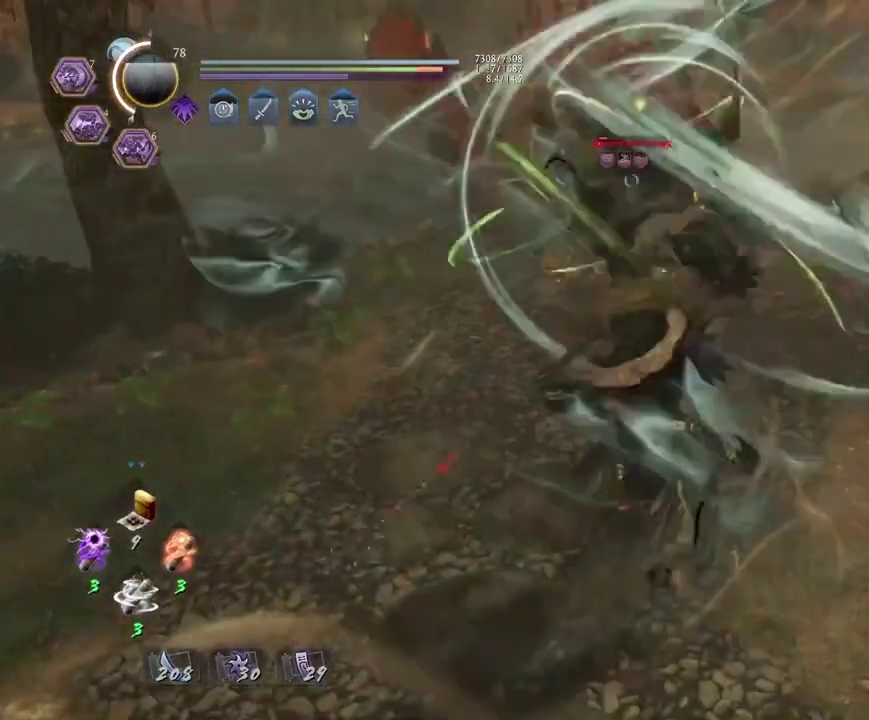
{"dt_ms": 400, "buttons": ["SQUARE"], "left_stick": "center", "right_stick": "center", "events": []}
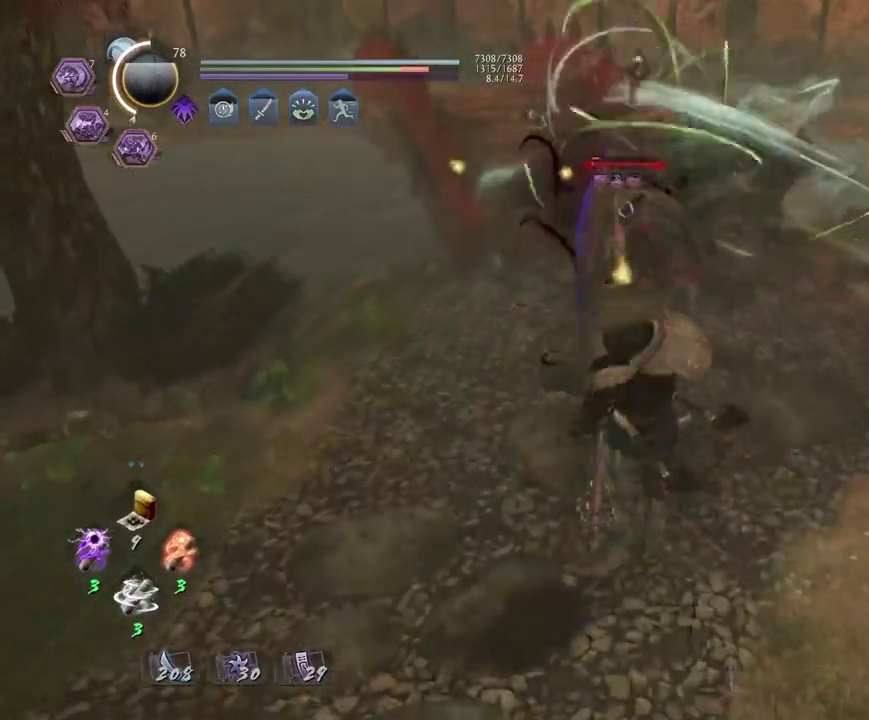
{"dt_ms": 800, "buttons": [], "left_stick": "center", "right_stick": "center", "events": [[183, "SQUARE", "up"], [267, "R1", "down"], [317, "CROSS", "down"], [350, "L1", "down"], [350, "left_stick", "up"], [400, "CROSS", "up"], [400, "R1", "up"], [483, "CROSS", "down"], [550, "L1", "up"], [567, "CROSS", "up"], [567, "left_stick", "center"], [650, "SQUARE", "down"], [717, "SQUARE", "up"]]}
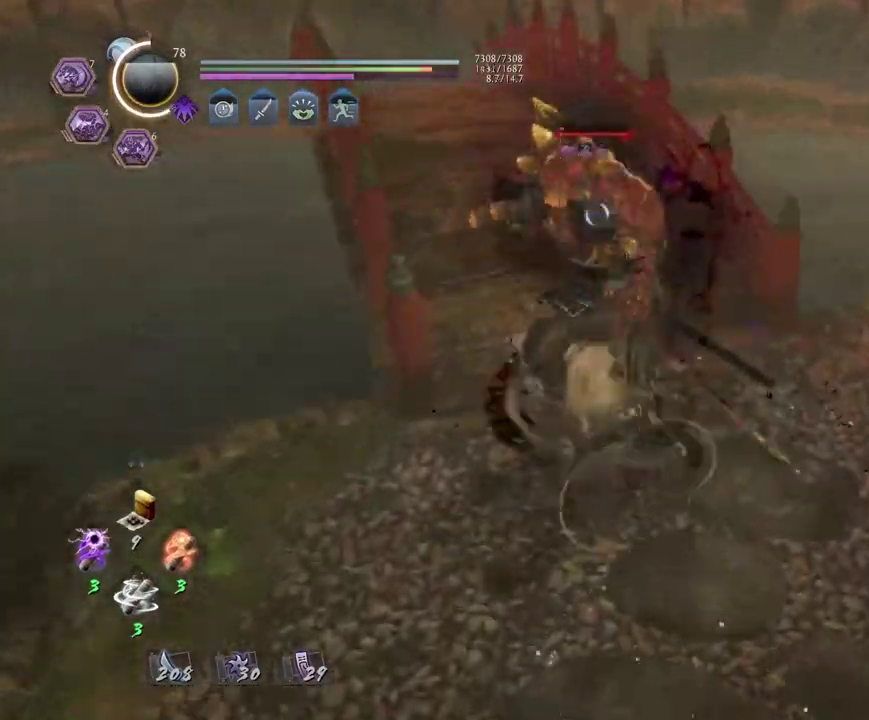
{"dt_ms": 300, "buttons": [], "left_stick": "center", "right_stick": "center", "events": []}
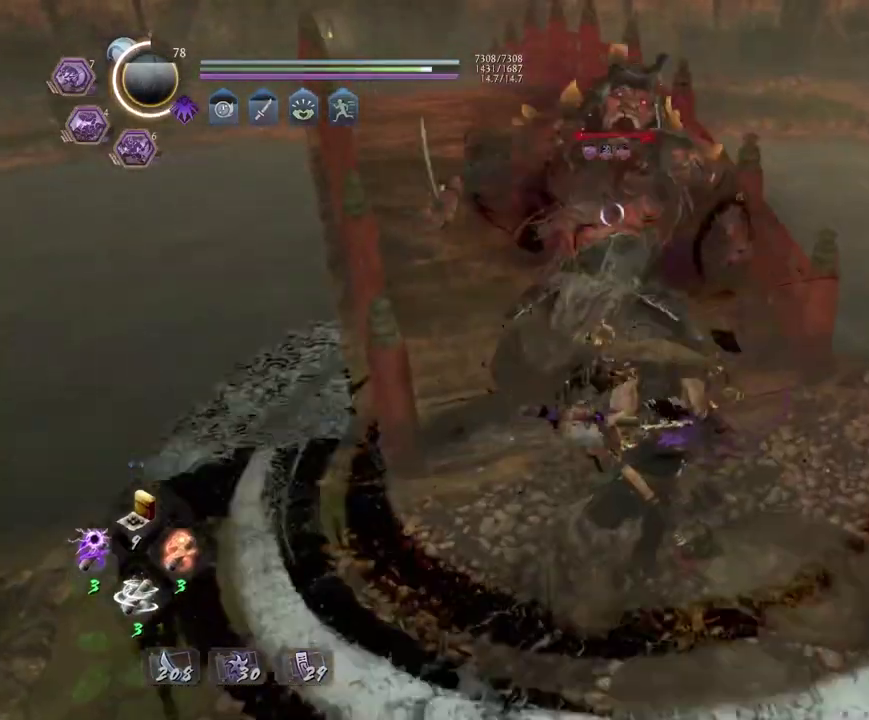
{"dt_ms": 500, "buttons": ["CIRCLE", "R1"], "left_stick": "center", "right_stick": "center", "events": [[100, "R1", "down"], [150, "CIRCLE", "down"], [183, "DPAD_RIGHT", "down"], [250, "DPAD_RIGHT", "up"]]}
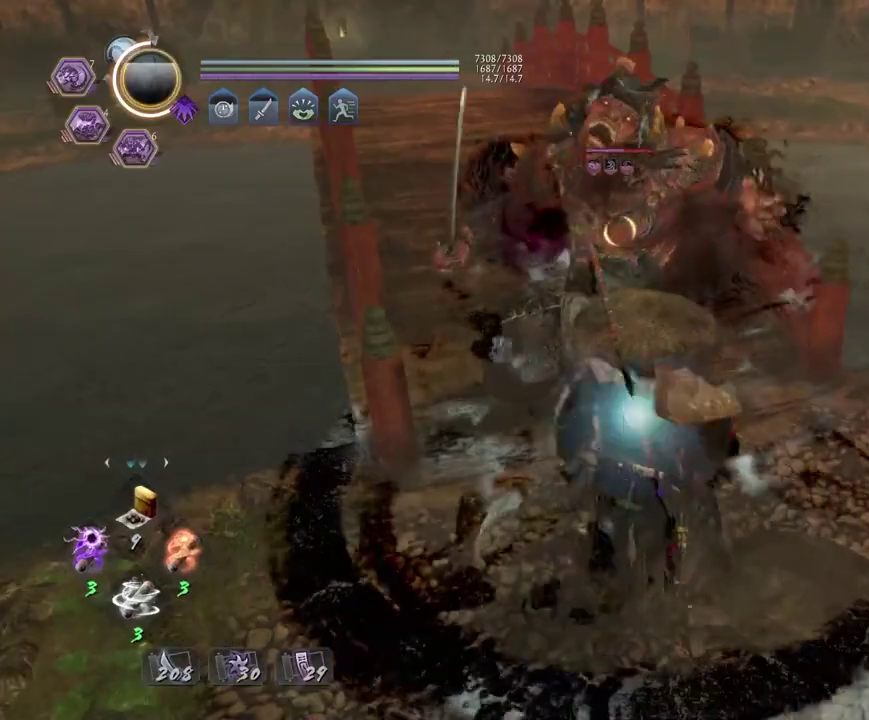
{"dt_ms": 500, "buttons": [], "left_stick": "center", "right_stick": "center", "events": [[150, "CIRCLE", "up"], [183, "R1", "up"]]}
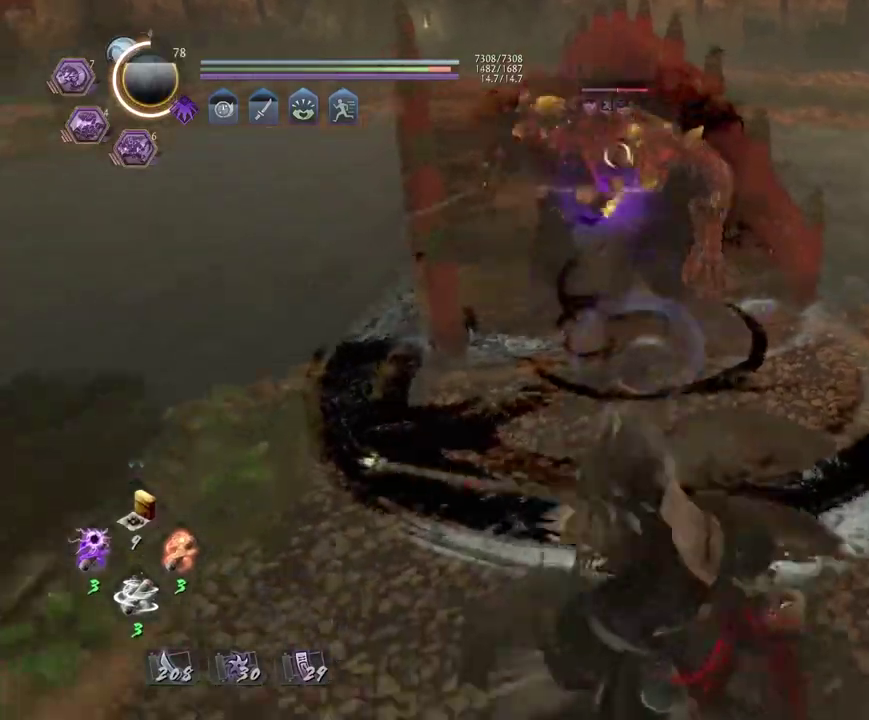
{"dt_ms": 400, "buttons": [], "left_stick": "up", "right_stick": "center", "events": [[350, "left_stick", "up"]]}
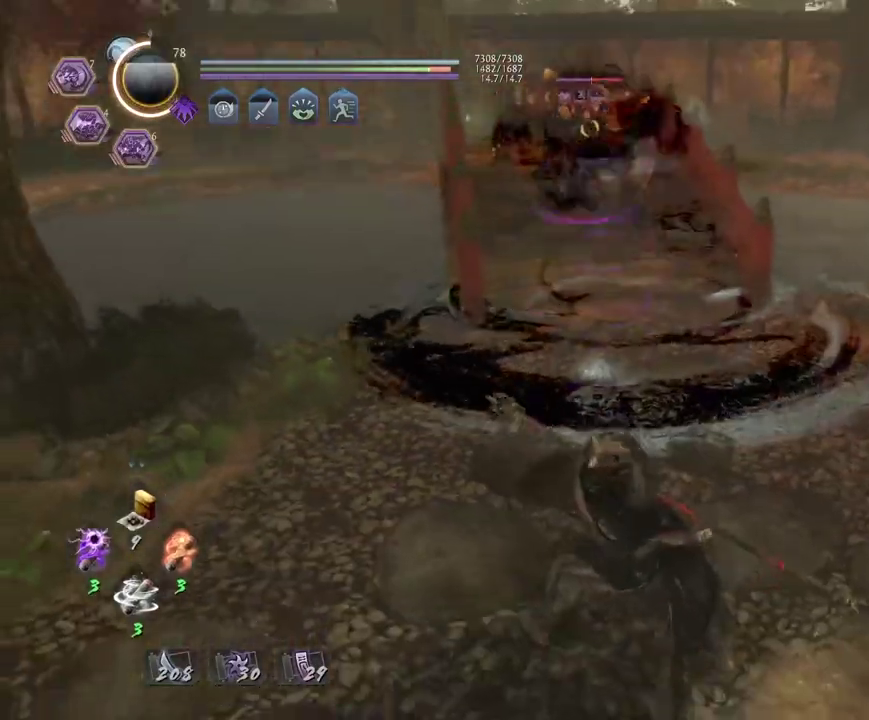
{"dt_ms": 800, "buttons": [], "left_stick": "center", "right_stick": "center", "events": [[200, "CROSS", "down"], [283, "CROSS", "up"], [333, "left_stick", "center"], [400, "SQUARE", "down"], [483, "SQUARE", "up"]]}
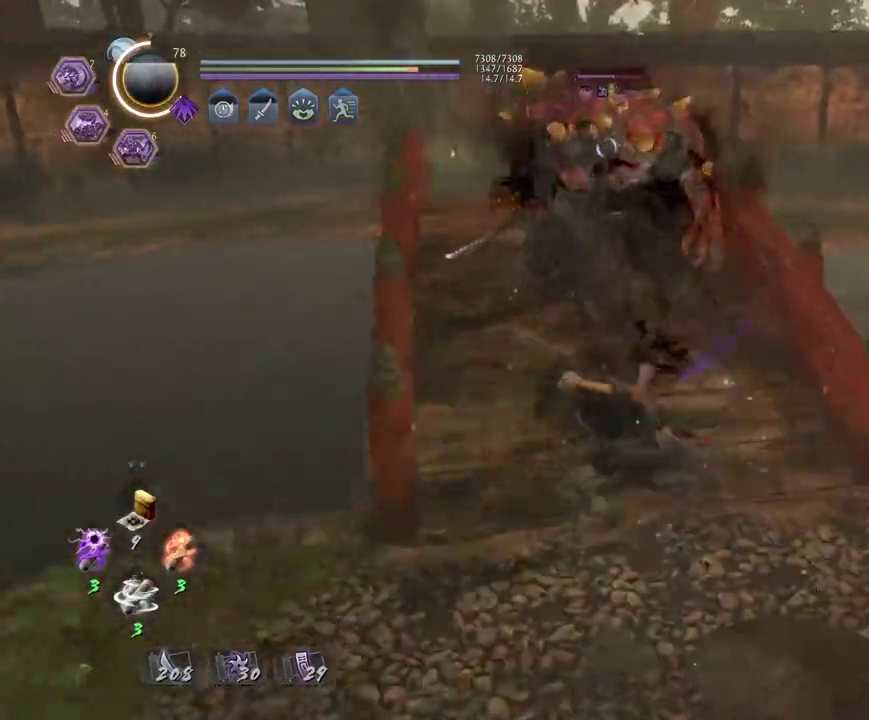
{"dt_ms": 300, "buttons": ["TRIANGLE"], "left_stick": "center", "right_stick": "center", "events": [[233, "TRIANGLE", "down"]]}